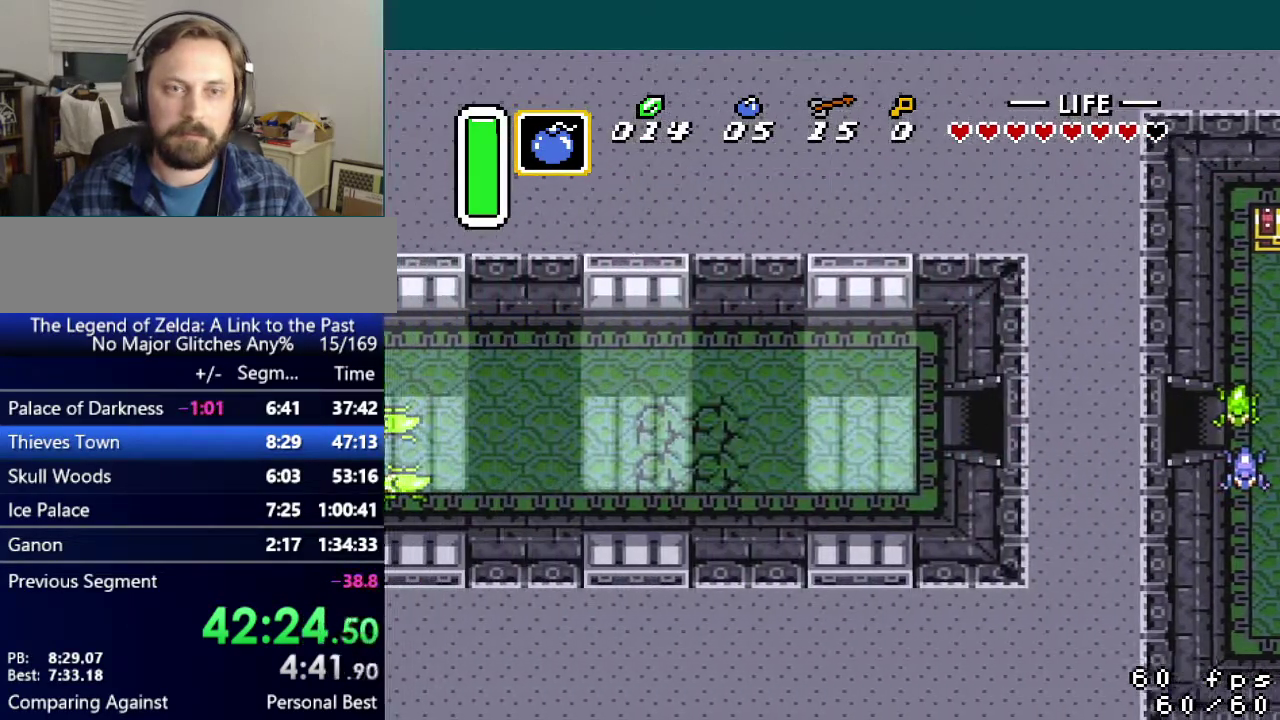
Gameplay with a controller (Nintendo layout); each line is a JSON object with the inputs held at the frame after it. "events" lists button and stick changes between this image and that frame as [ms after this image, input, new state], when the widget could be followed in between. Not read: DPAD_UP L3 R3.
{"buttons": ["DPAD_LEFT"], "events": []}
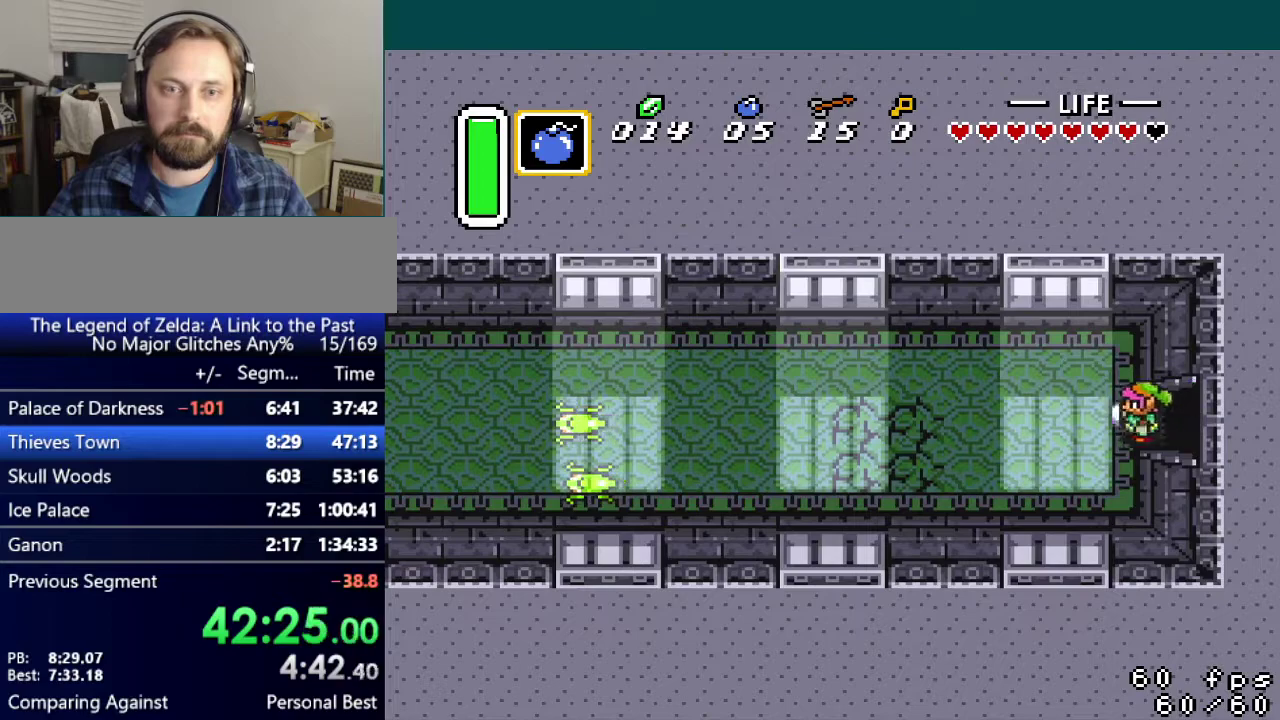
{"buttons": ["A", "DPAD_LEFT"], "events": [[150, "A", "down"]]}
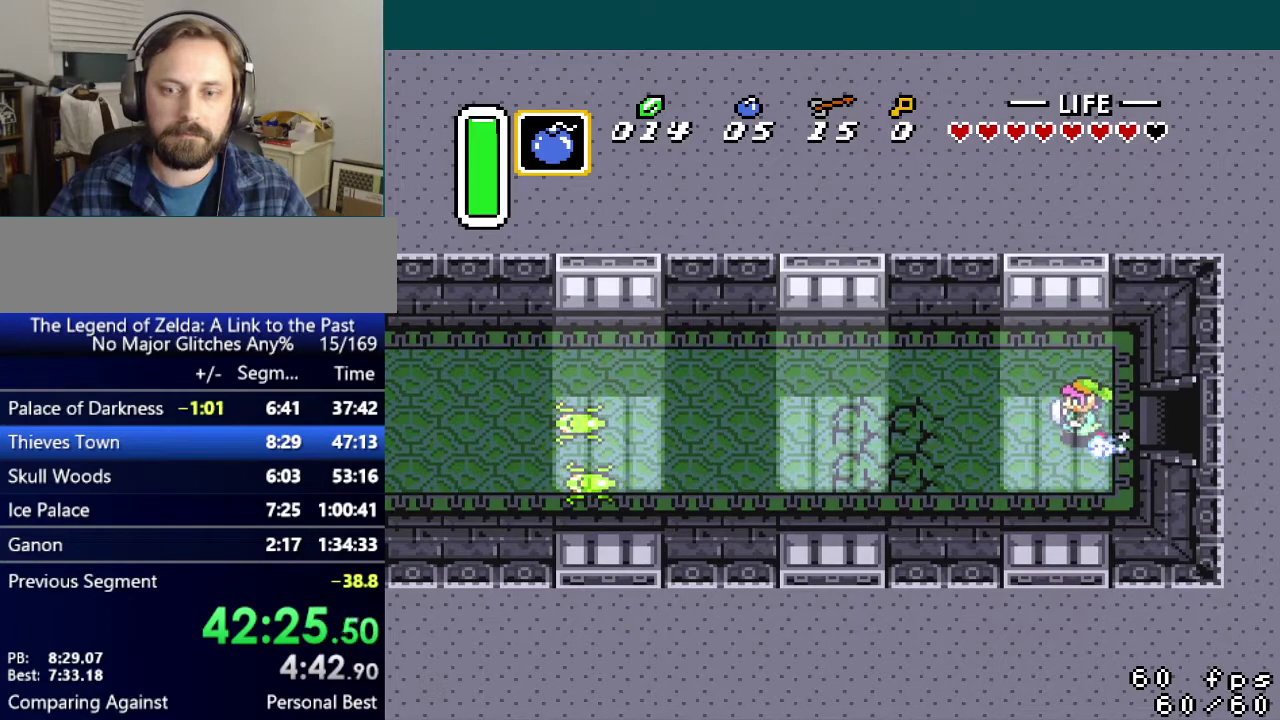
{"buttons": ["DPAD_LEFT"], "events": [[367, "A", "up"]]}
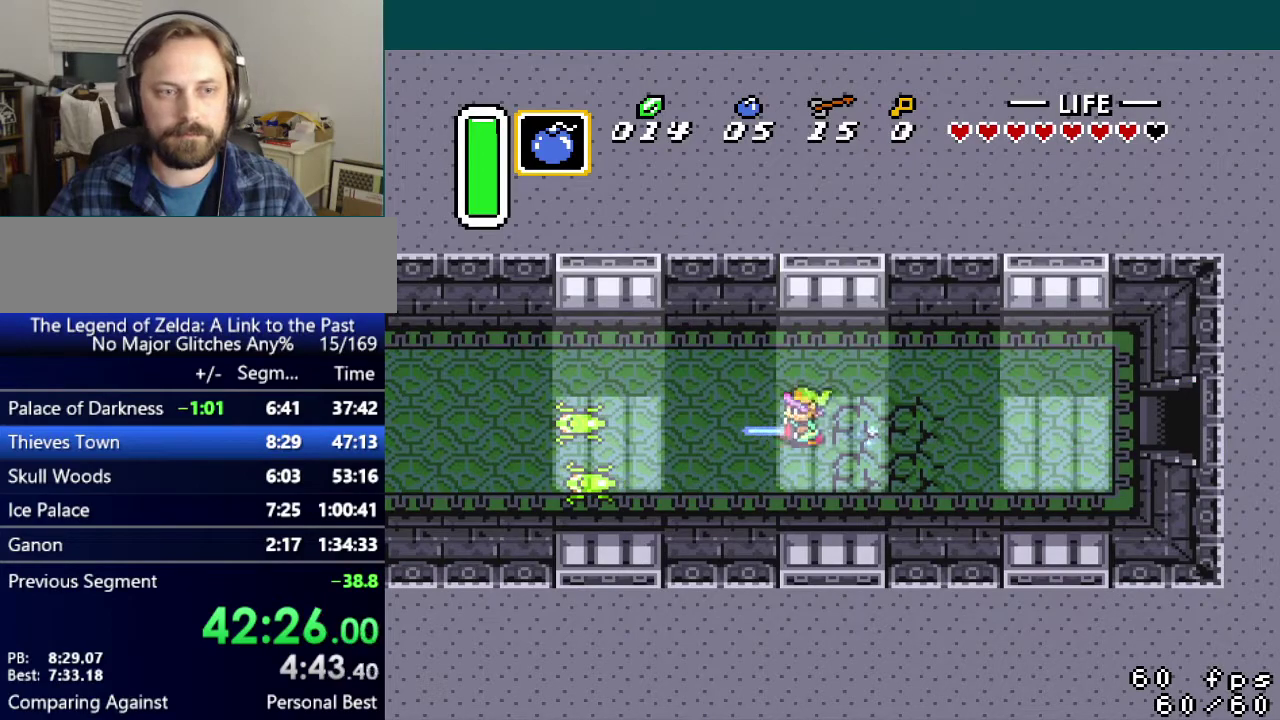
{"buttons": ["DPAD_LEFT"], "events": []}
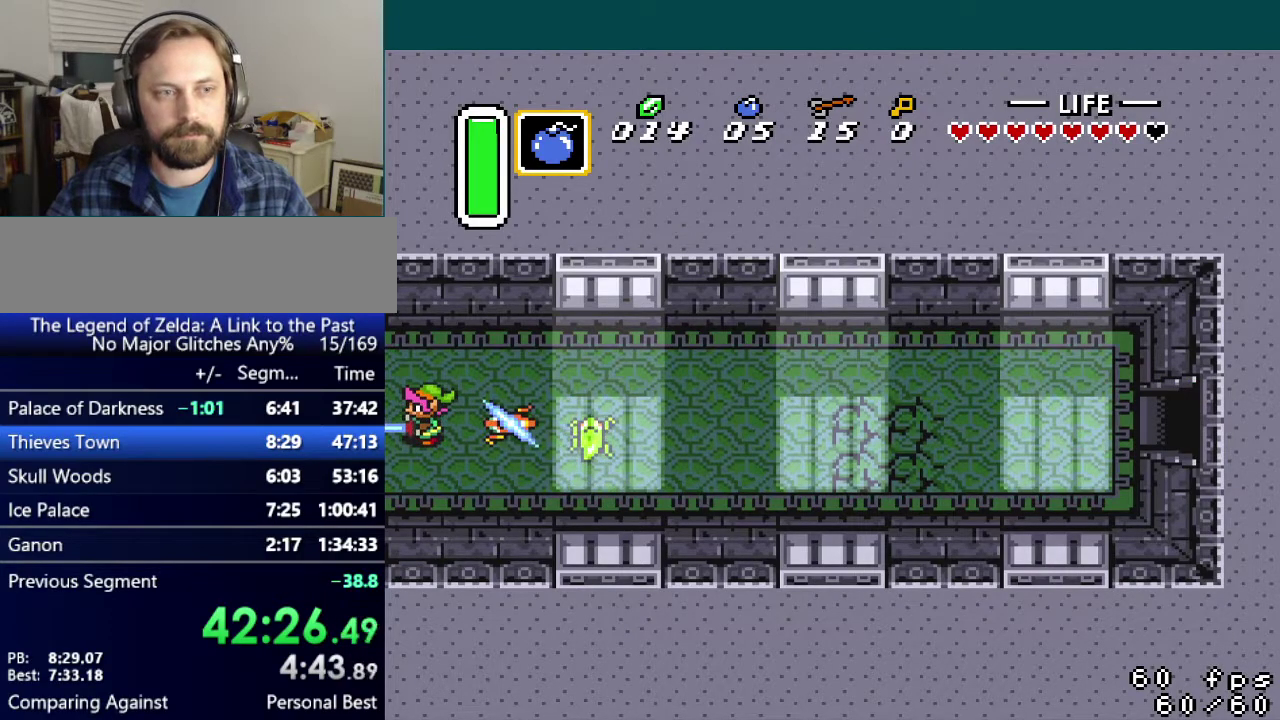
{"buttons": ["DPAD_LEFT"], "events": []}
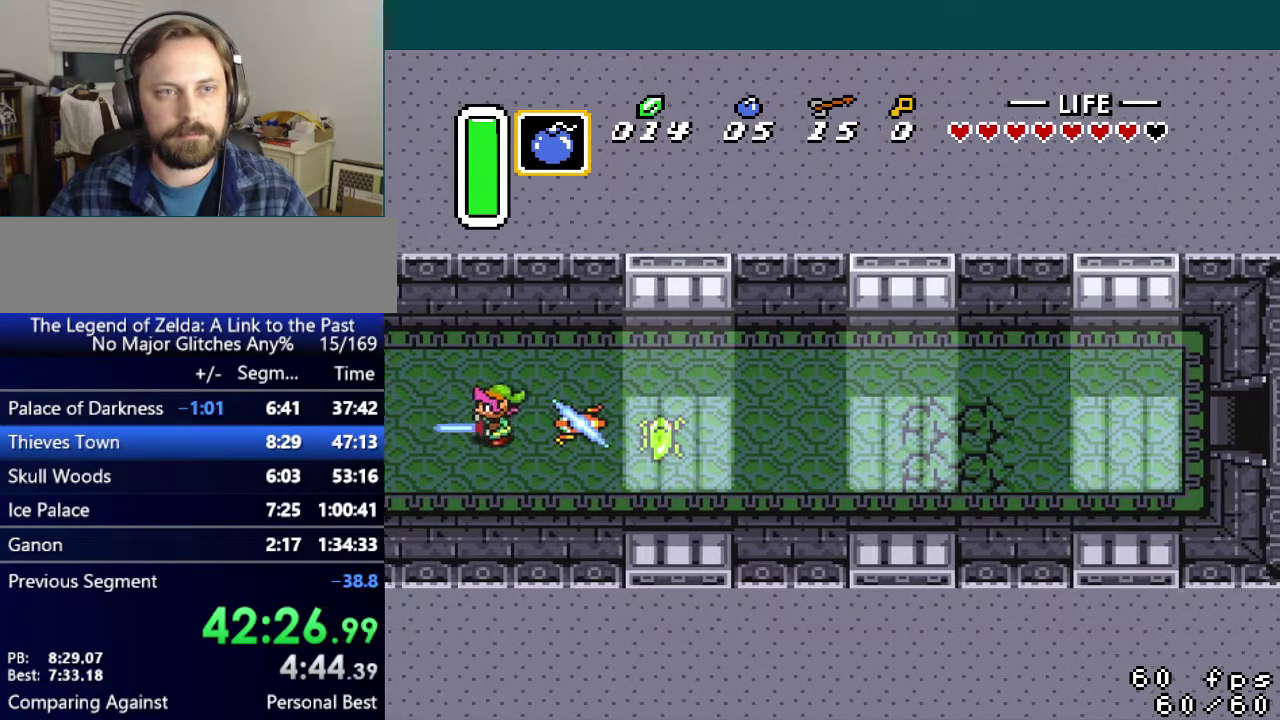
{"buttons": ["DPAD_LEFT"], "events": []}
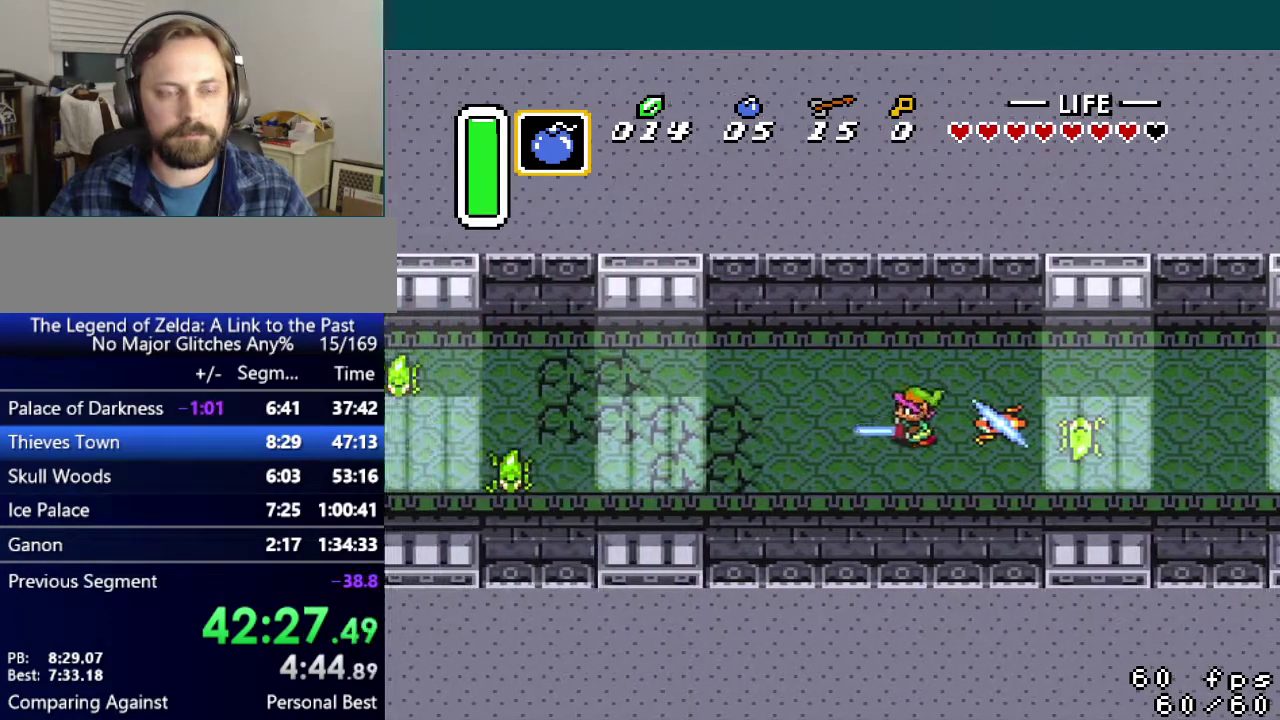
{"buttons": ["DPAD_LEFT"], "events": []}
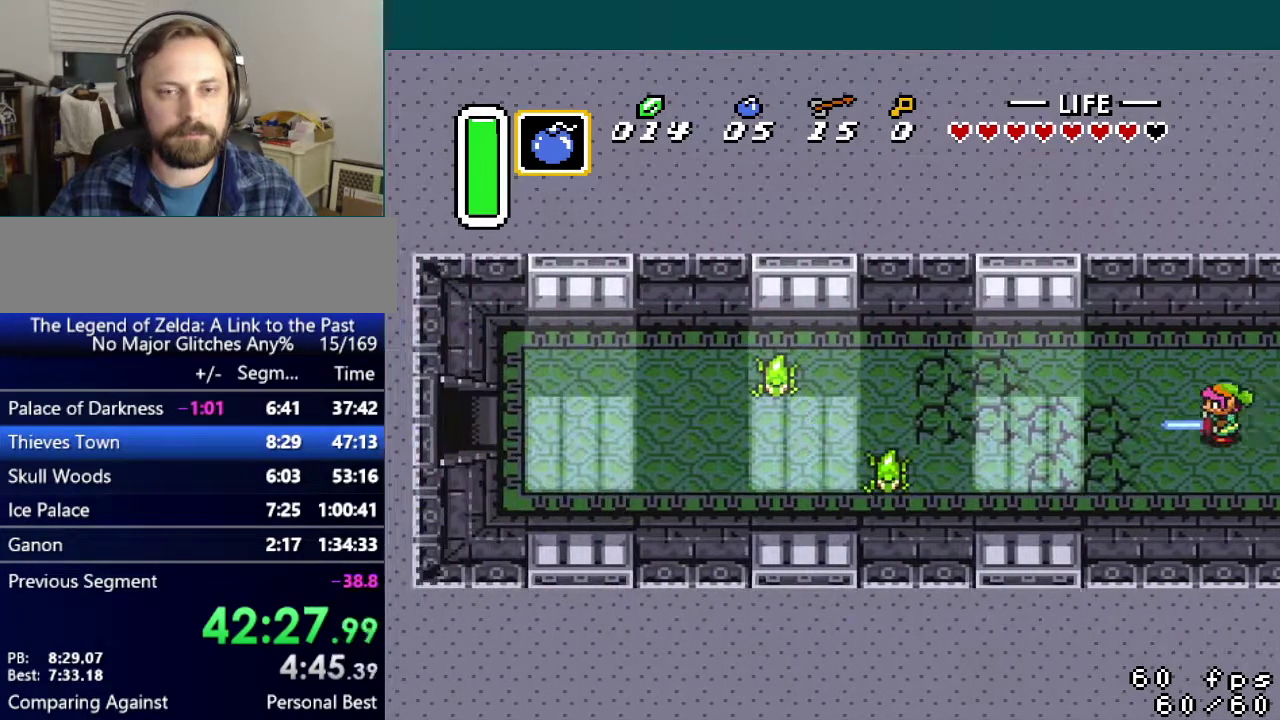
{"buttons": ["A", "DPAD_LEFT"], "events": [[133, "A", "down"]]}
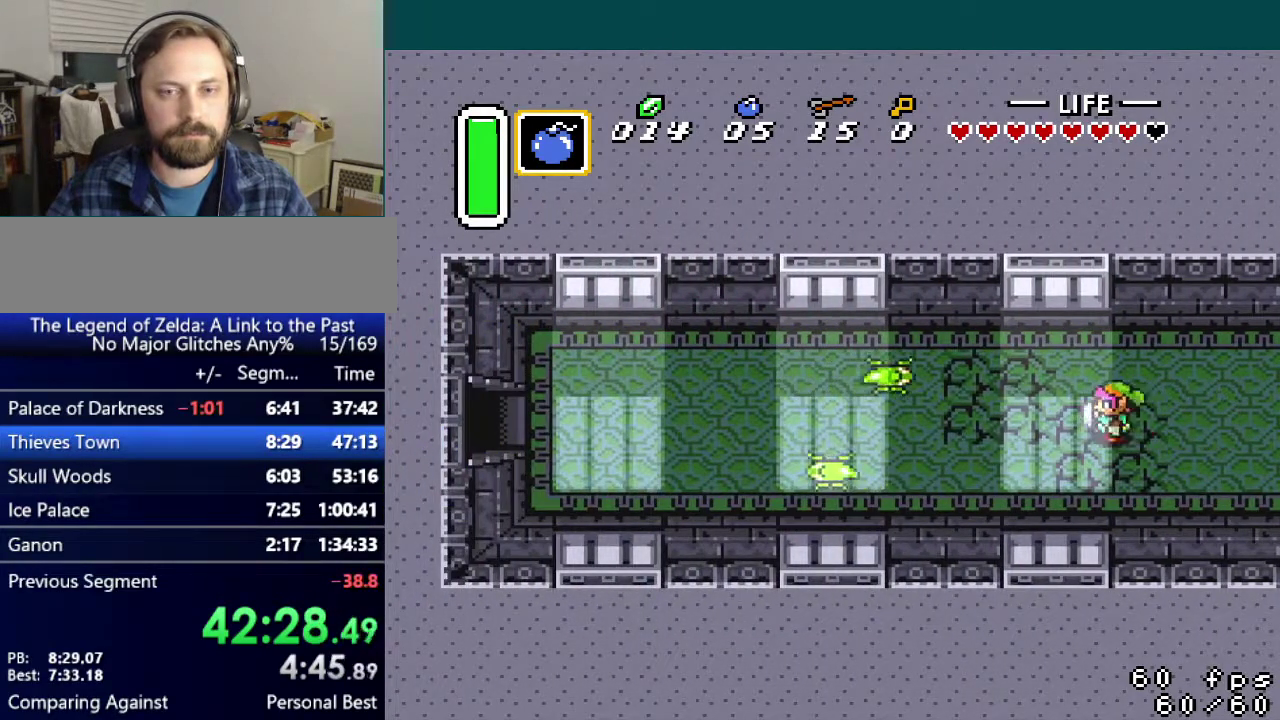
{"buttons": ["A", "DPAD_LEFT"], "events": [[50, "A", "up"], [117, "A", "down"]]}
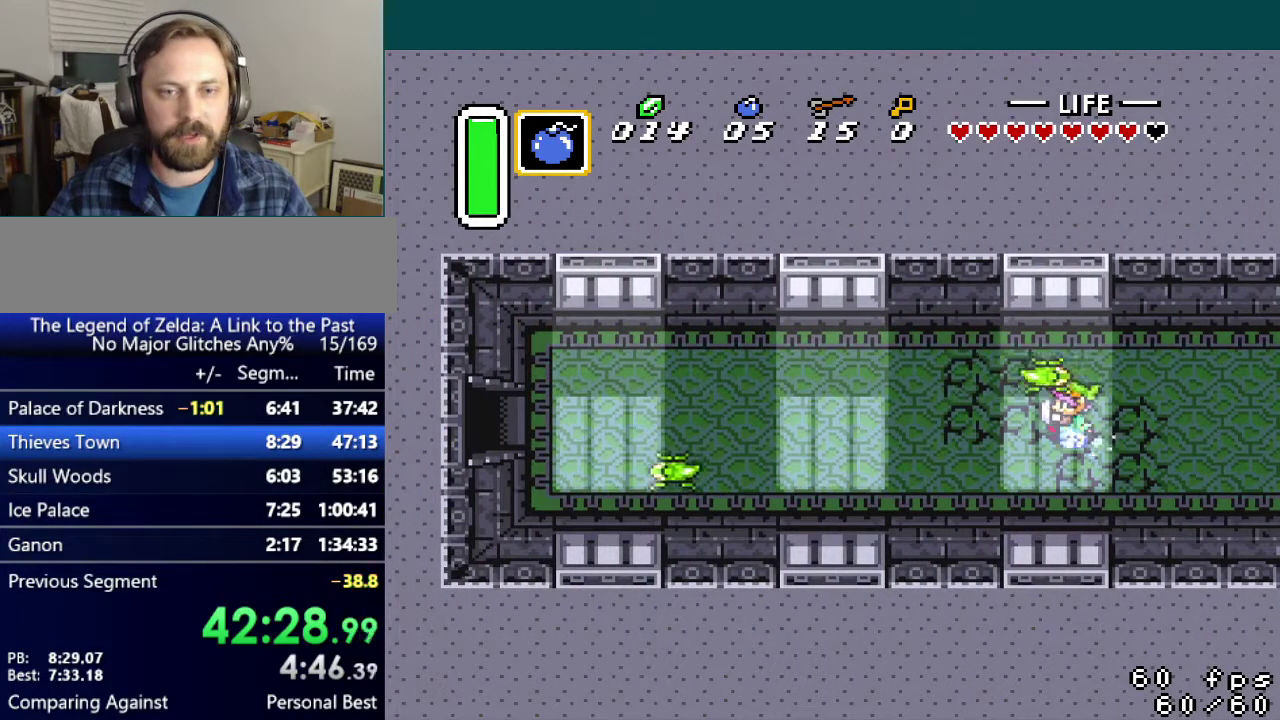
{"buttons": ["DPAD_LEFT"], "events": [[350, "A", "up"]]}
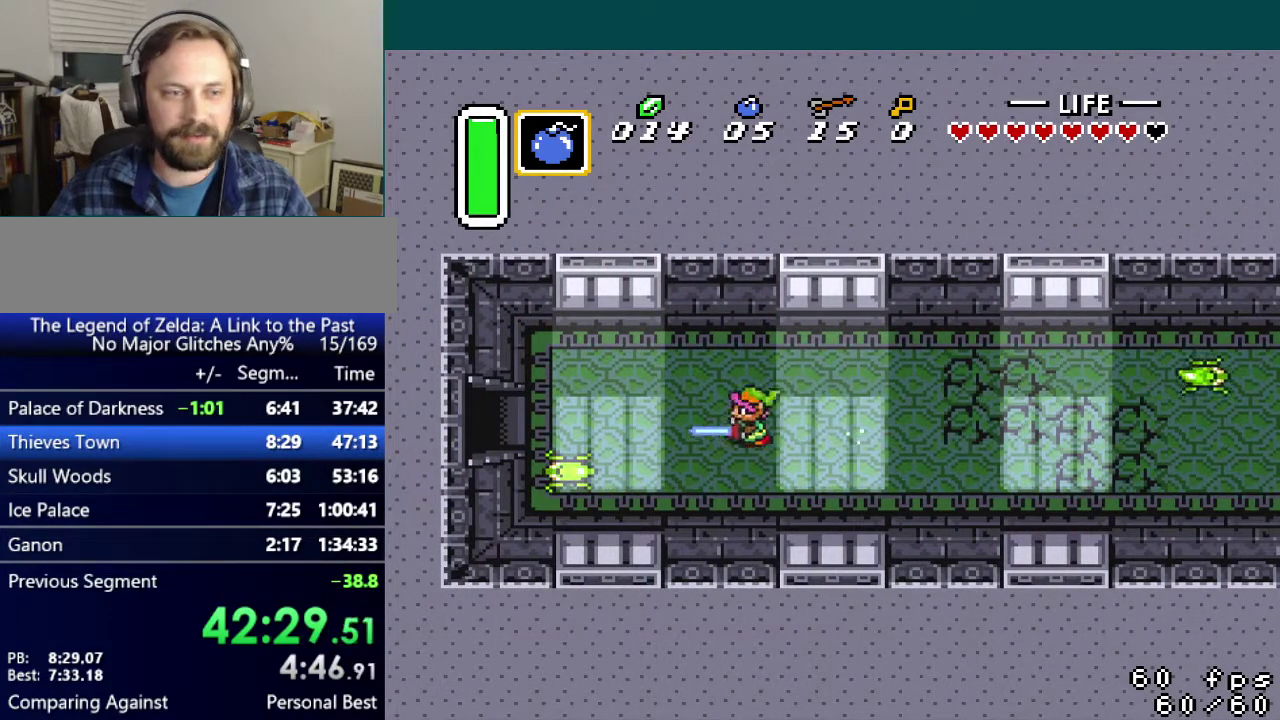
{"buttons": ["DPAD_LEFT"], "events": []}
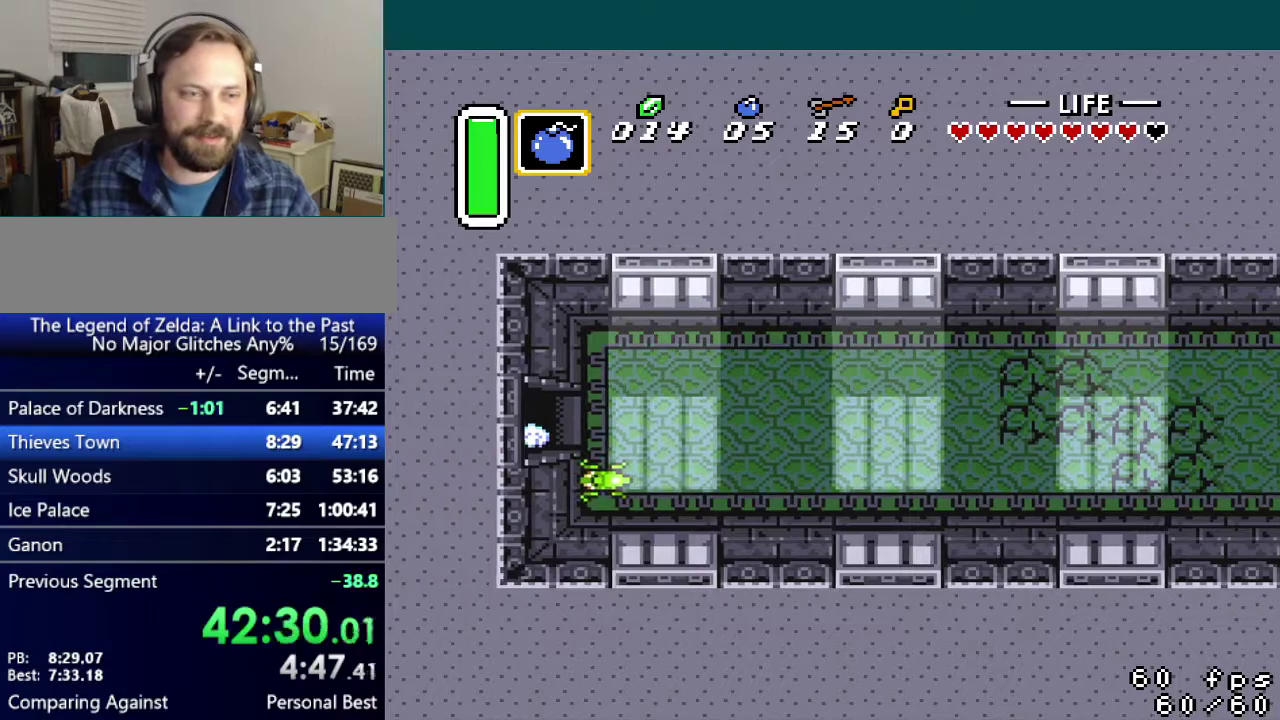
{"buttons": ["DPAD_LEFT"], "events": []}
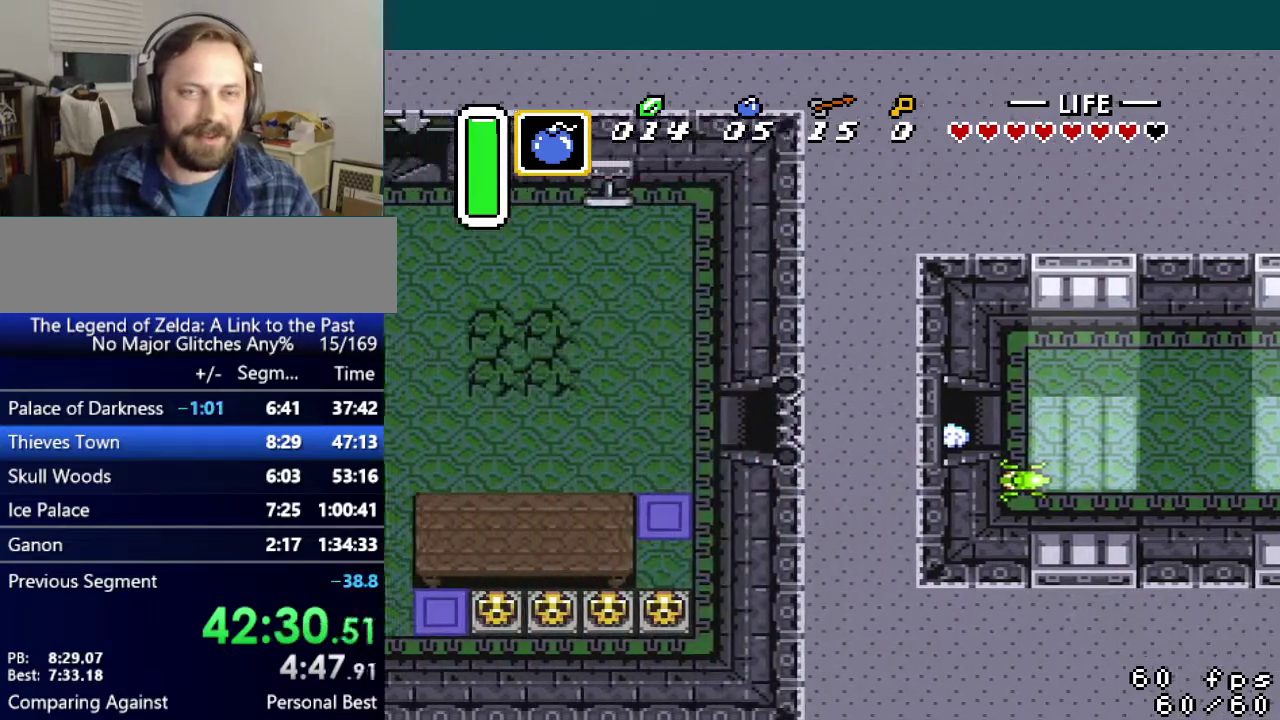
{"buttons": ["DPAD_LEFT"], "events": []}
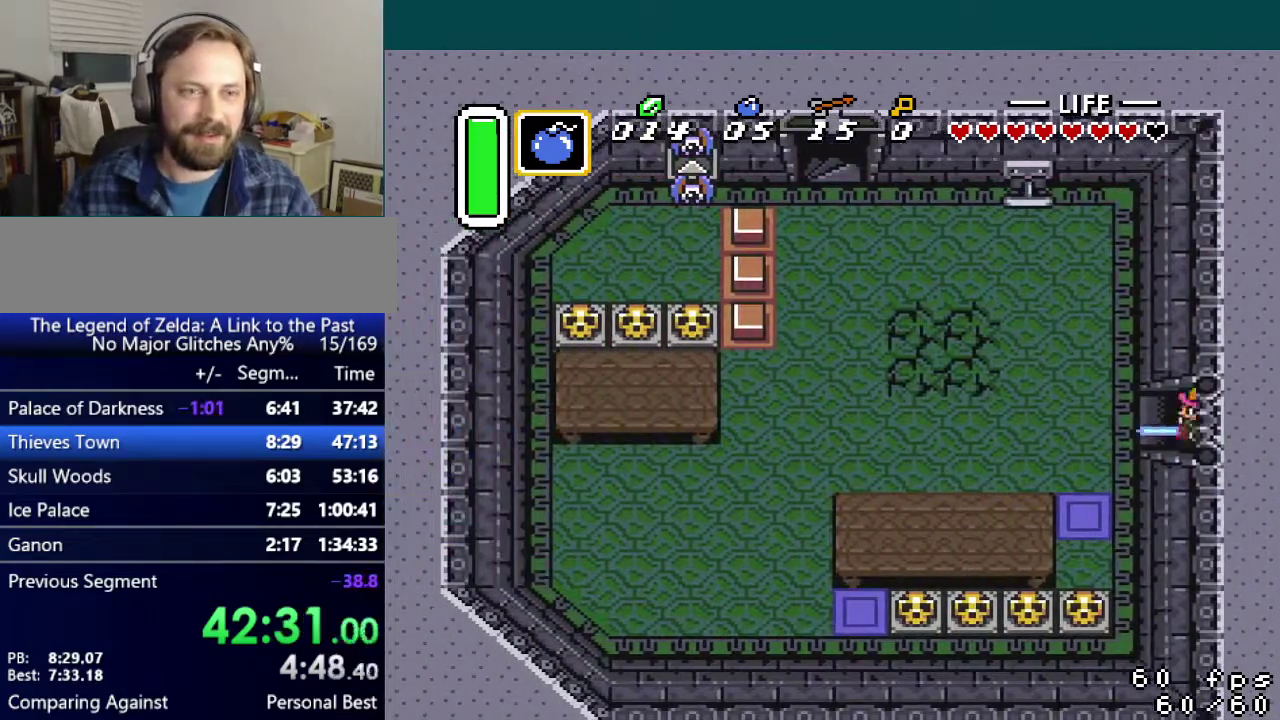
{"buttons": ["DPAD_LEFT"], "events": []}
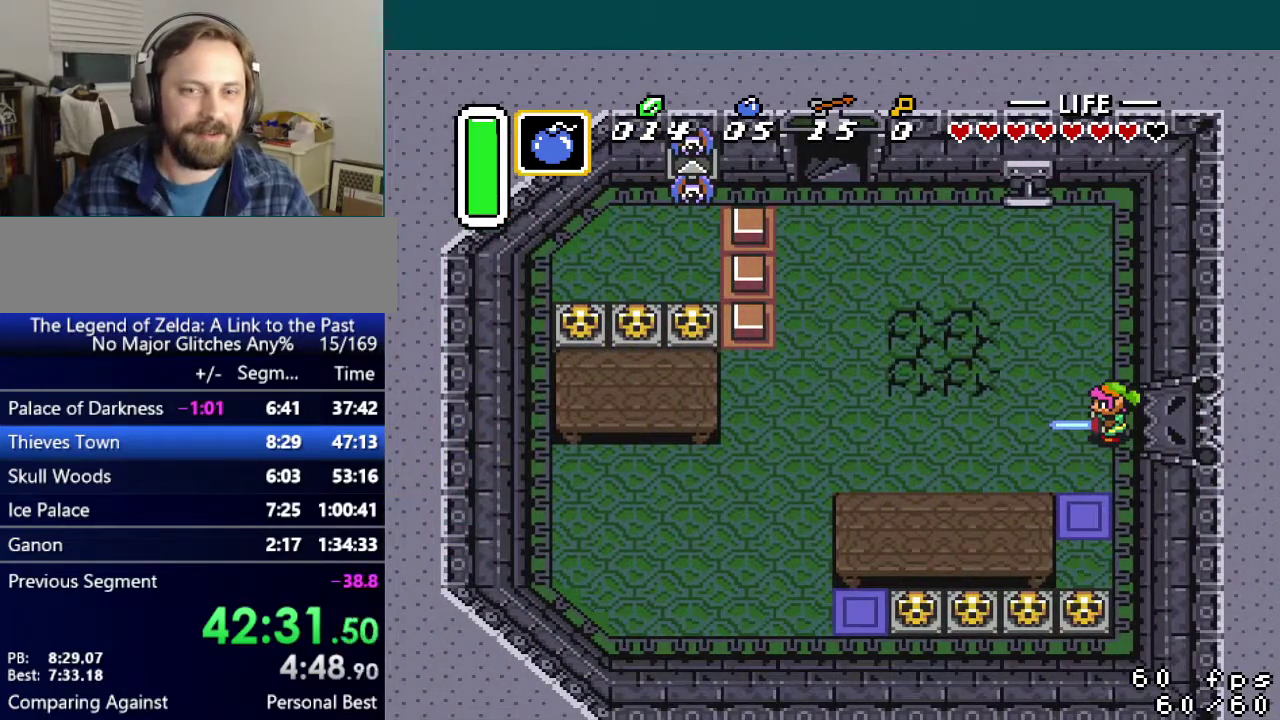
{"buttons": ["DPAD_LEFT"], "events": []}
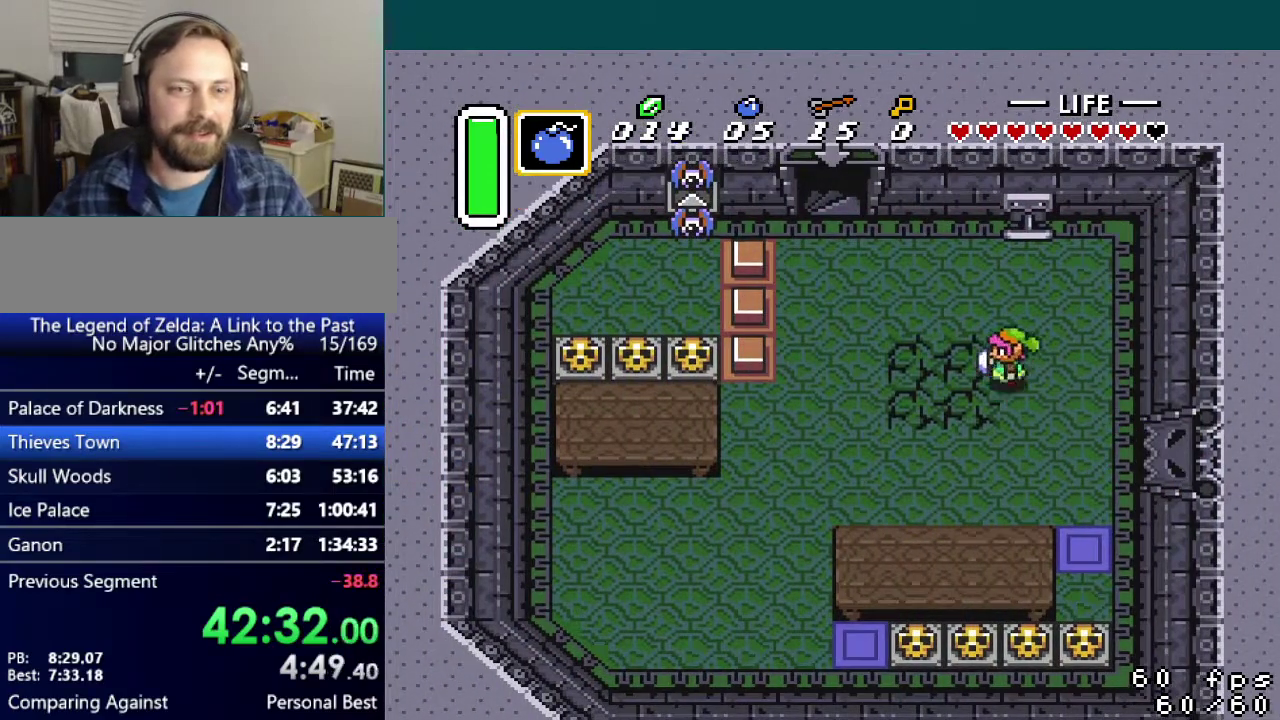
{"buttons": ["DPAD_LEFT"], "events": []}
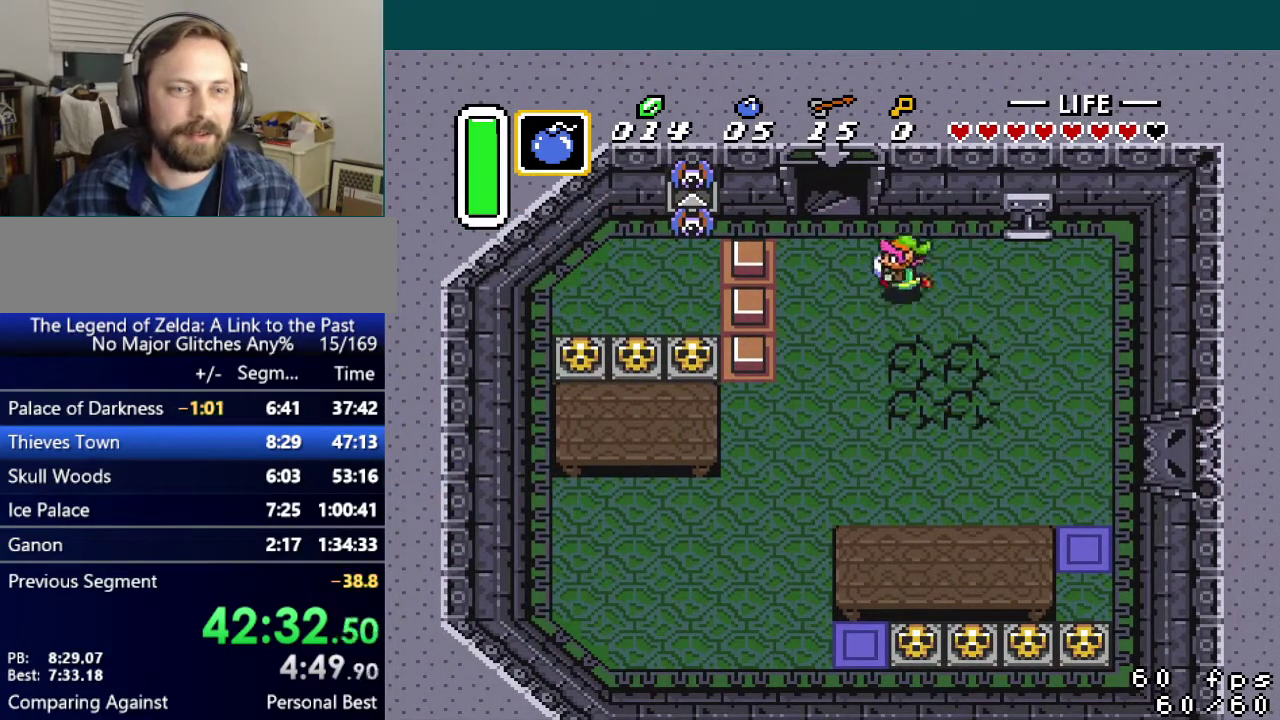
{"buttons": [], "events": [[284, "DPAD_LEFT", "up"]]}
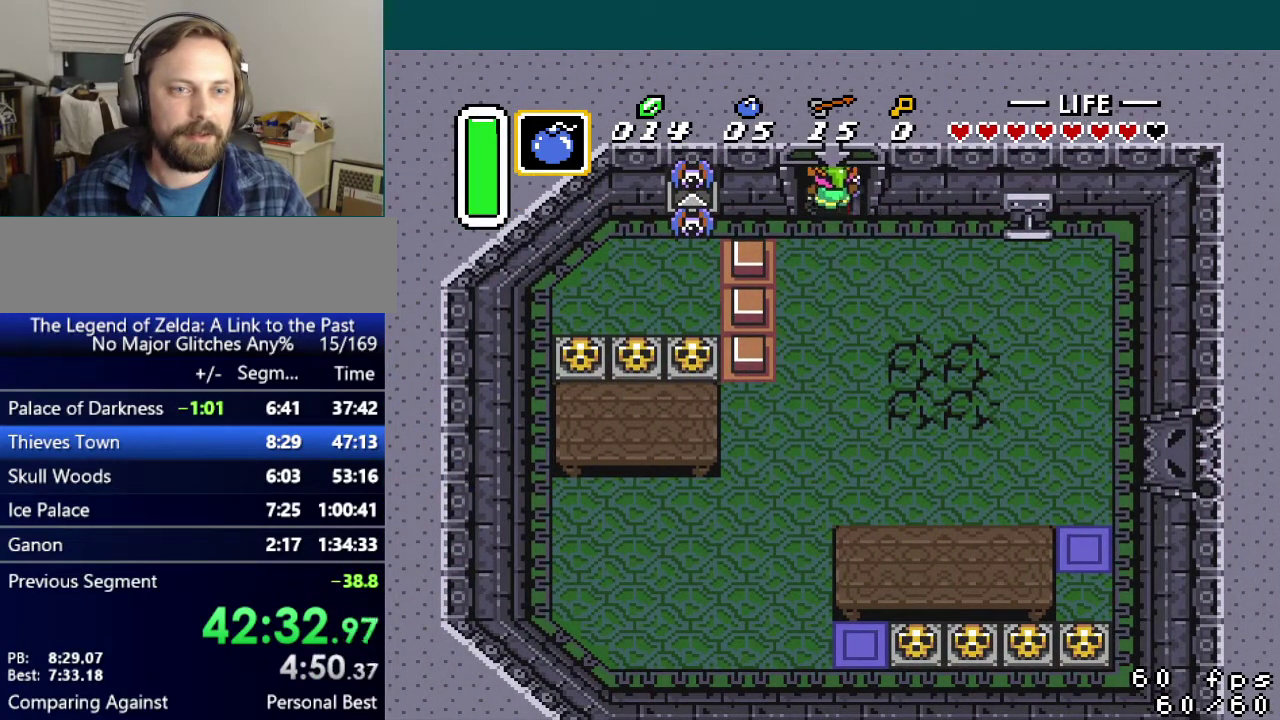
{"buttons": [], "events": []}
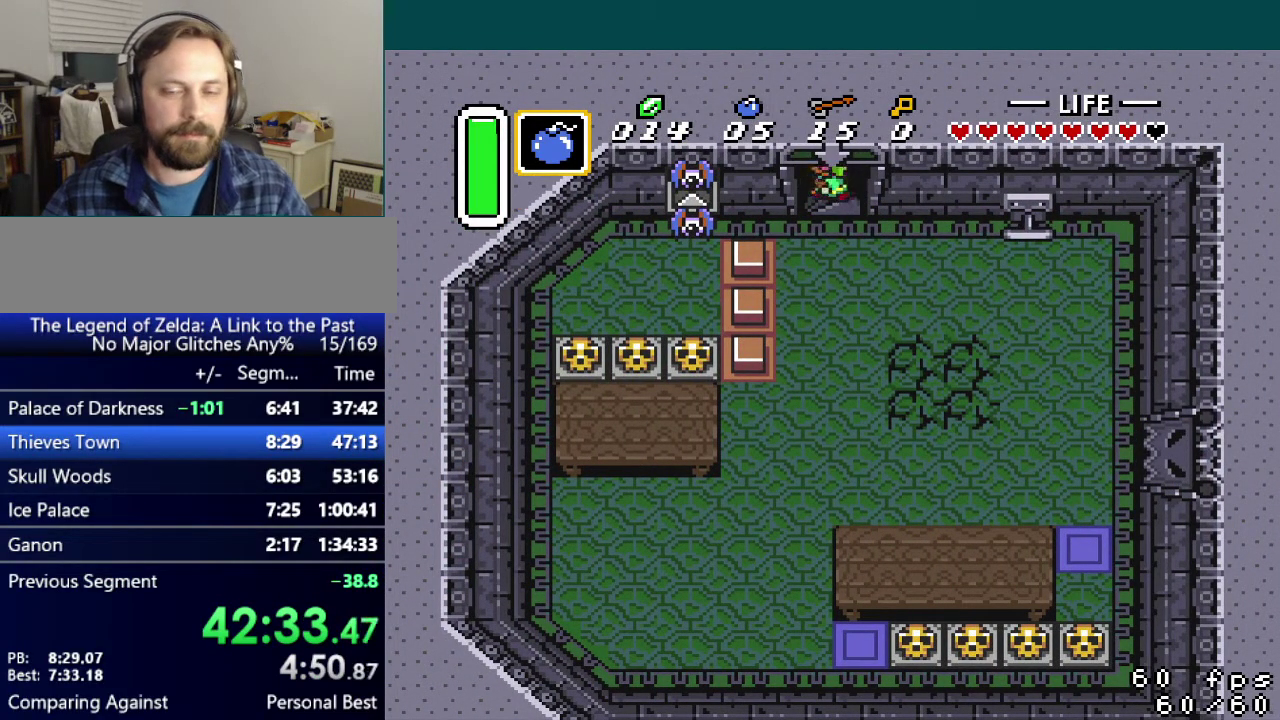
{"buttons": [], "events": []}
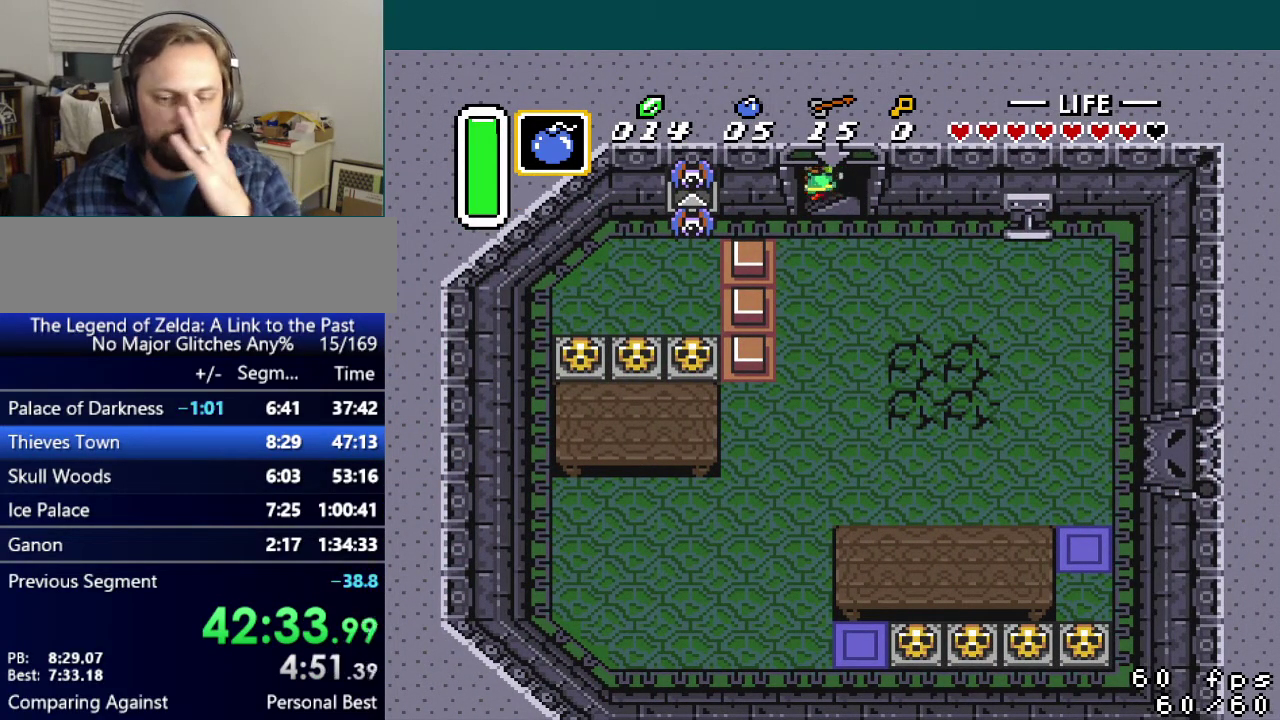
{"buttons": [], "events": []}
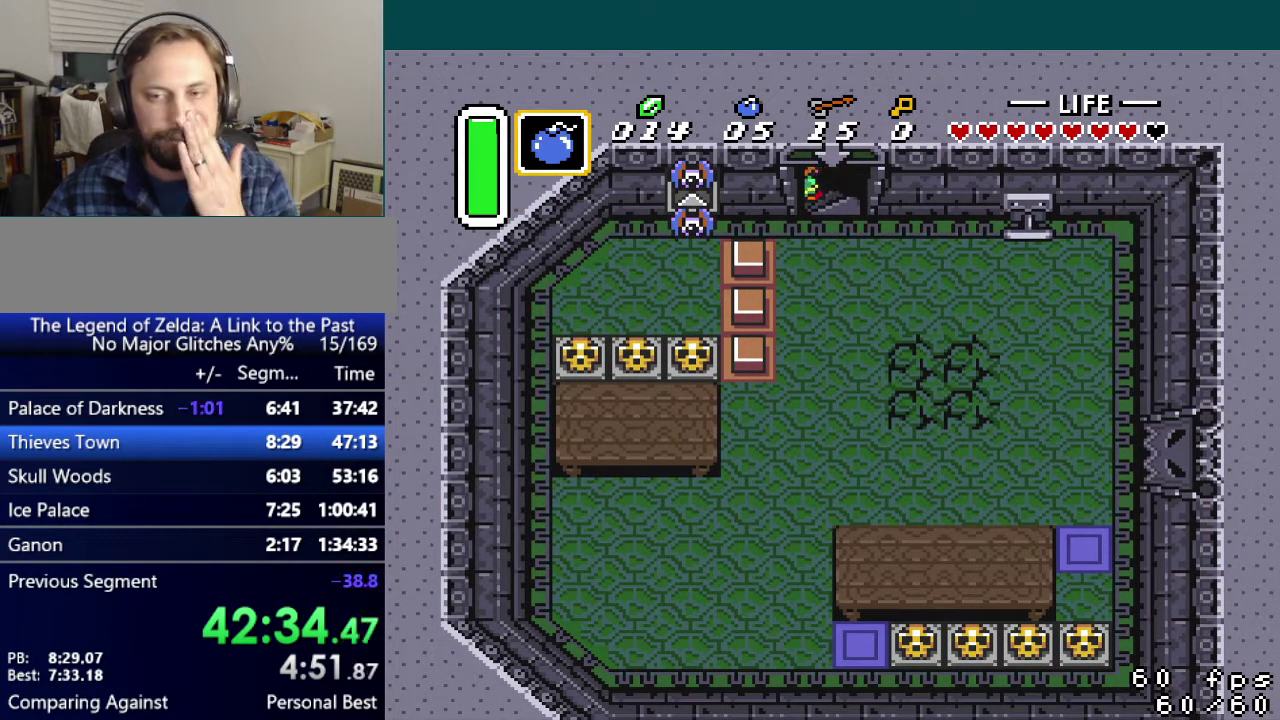
{"buttons": [], "events": []}
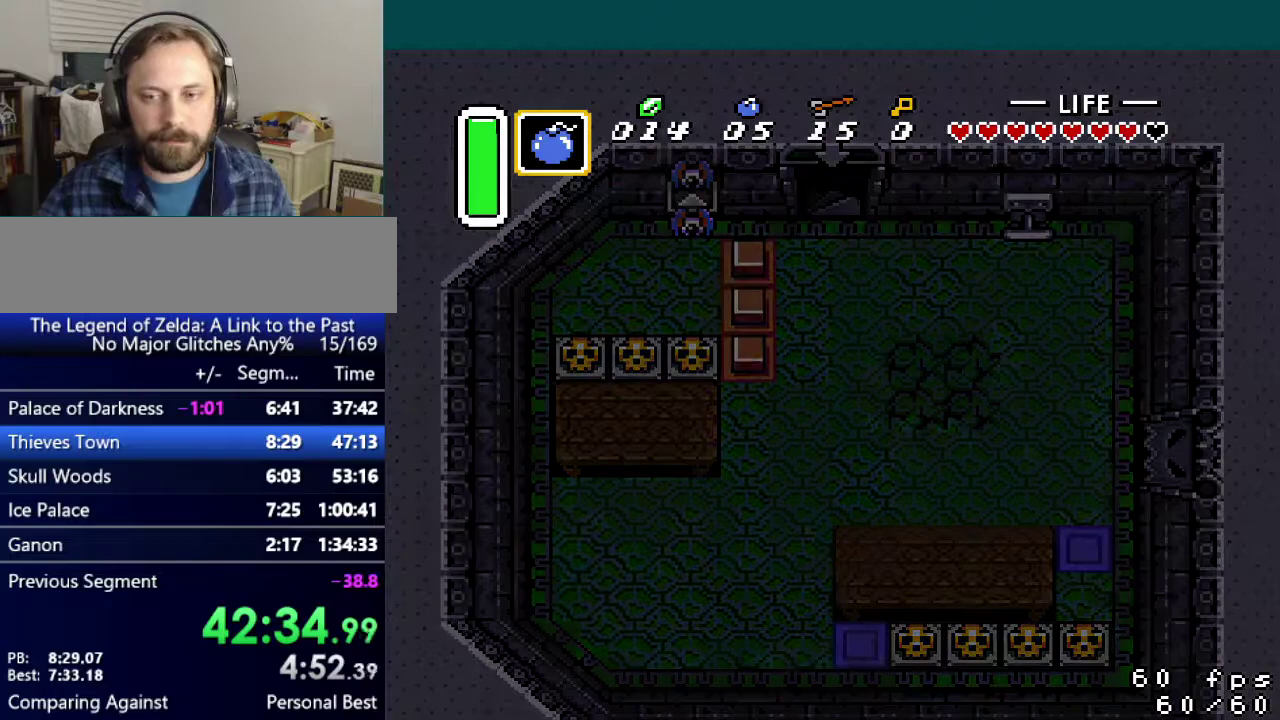
{"buttons": [], "events": []}
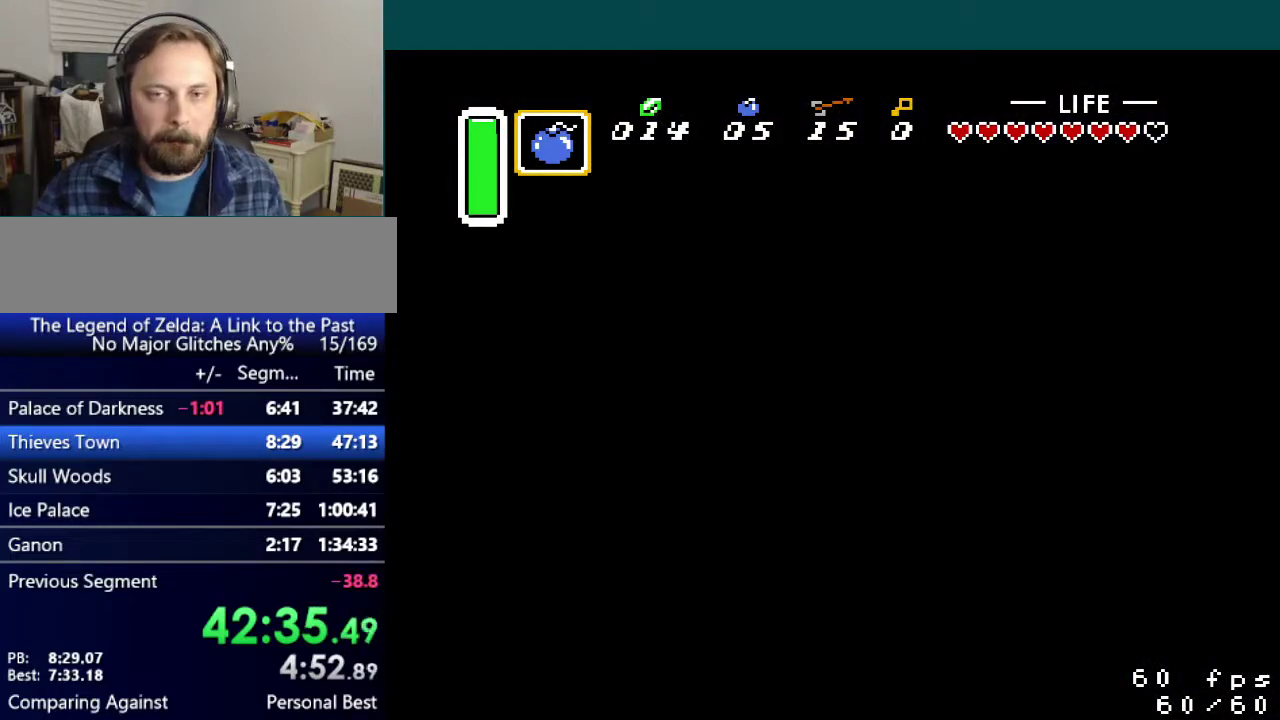
{"buttons": [], "events": []}
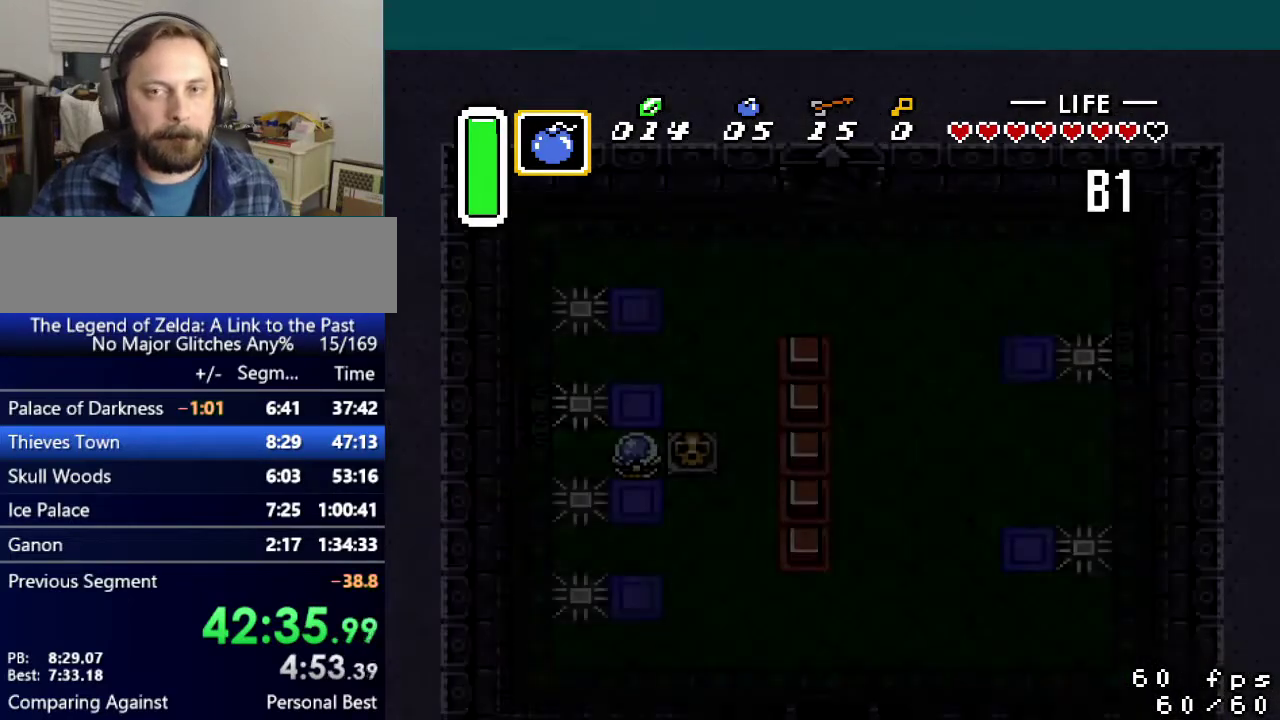
{"buttons": [], "events": []}
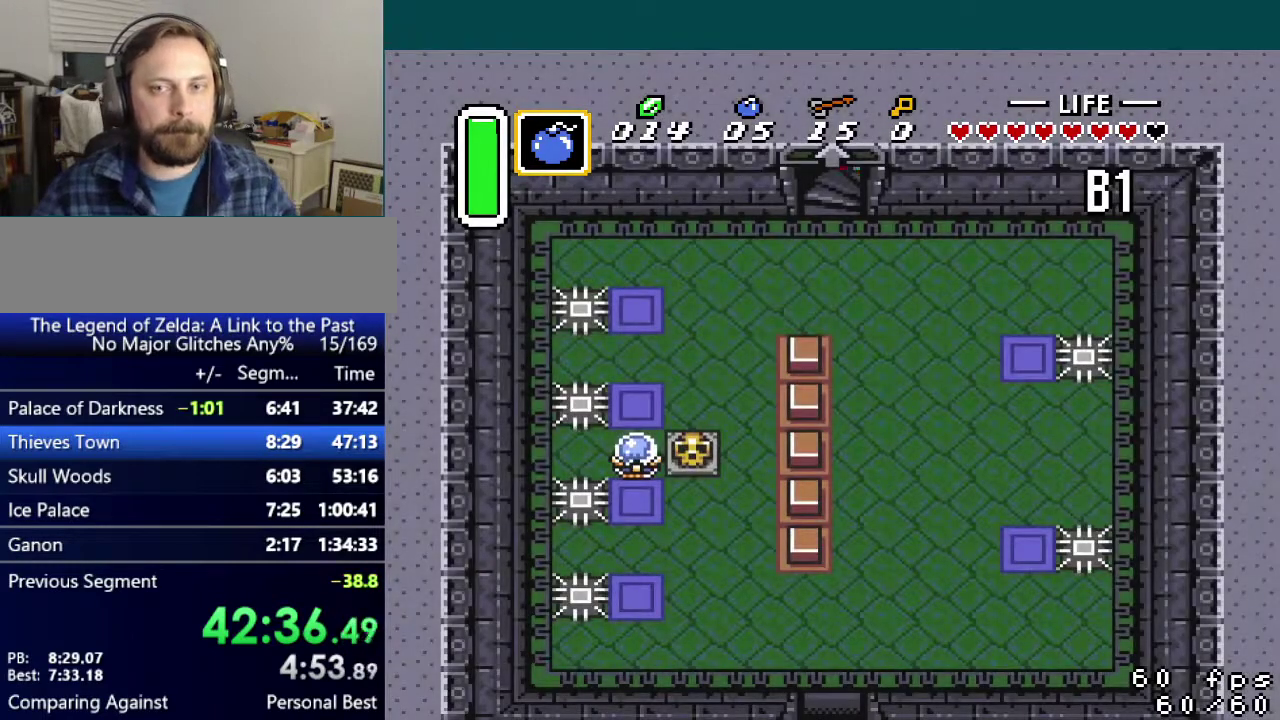
{"buttons": [], "events": []}
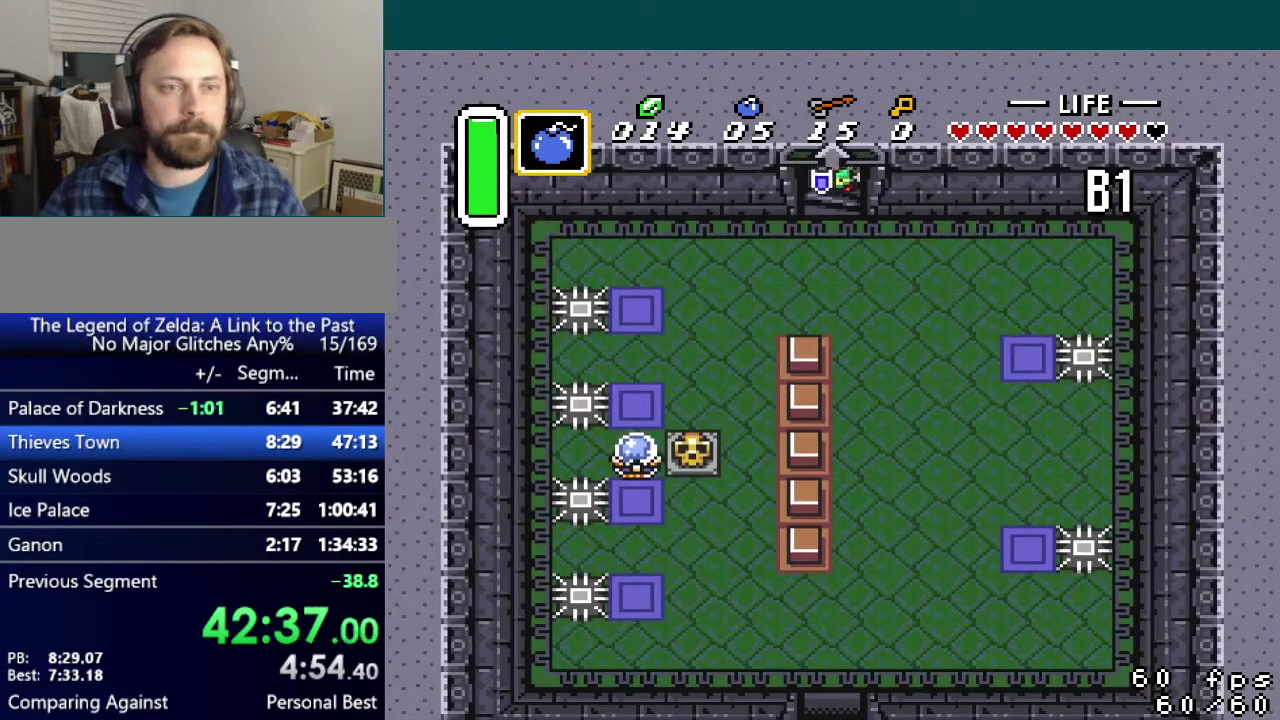
{"buttons": [], "events": []}
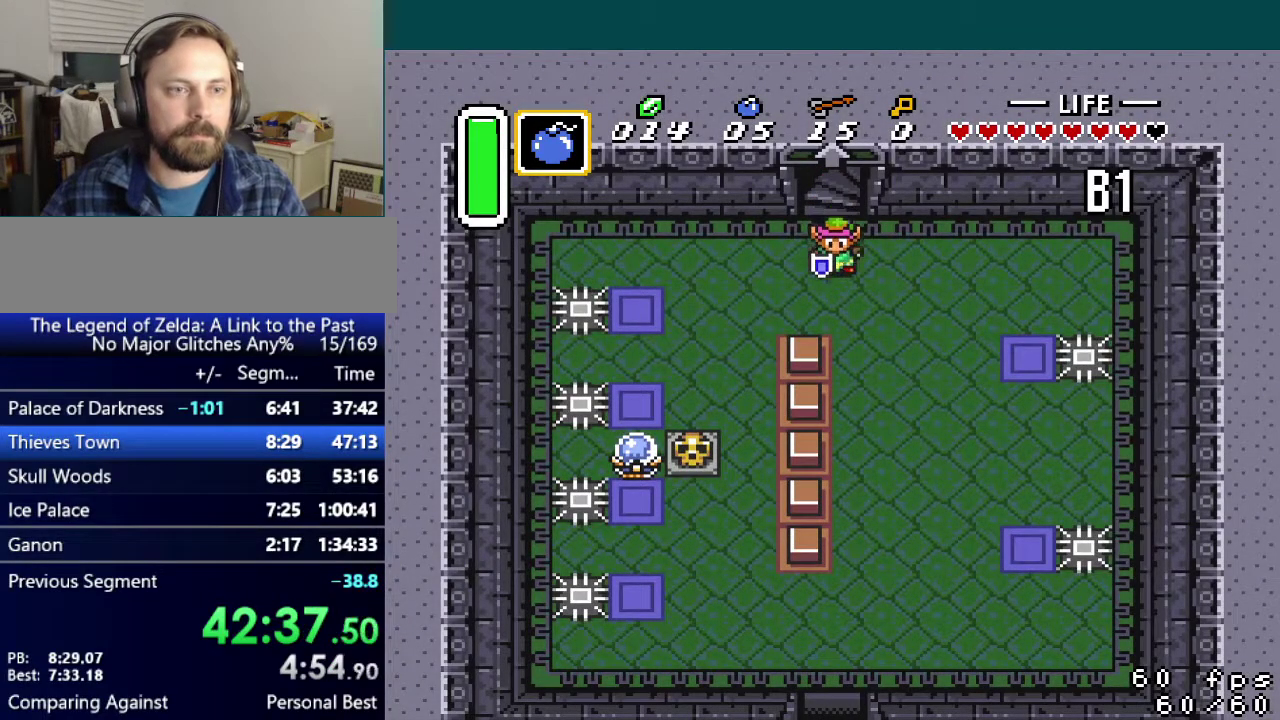
{"buttons": ["A"], "events": [[317, "A", "down"]]}
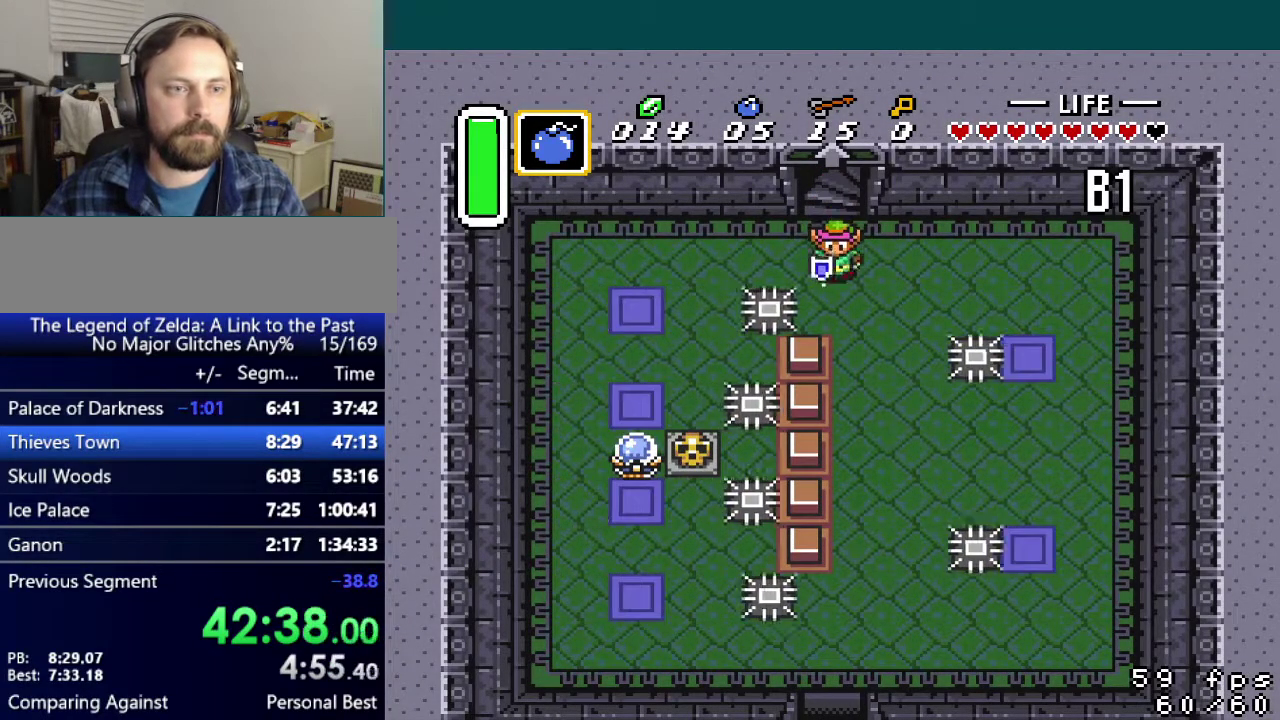
{"buttons": [], "events": [[467, "A", "up"]]}
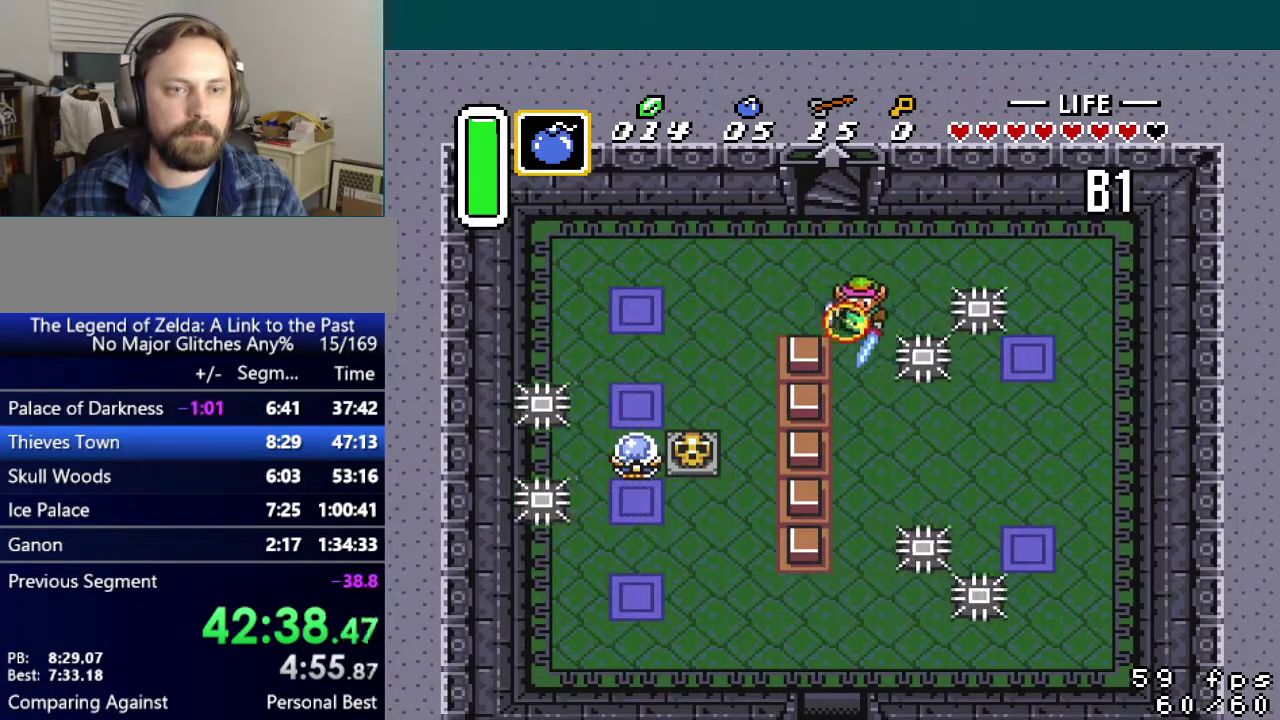
{"buttons": [], "events": []}